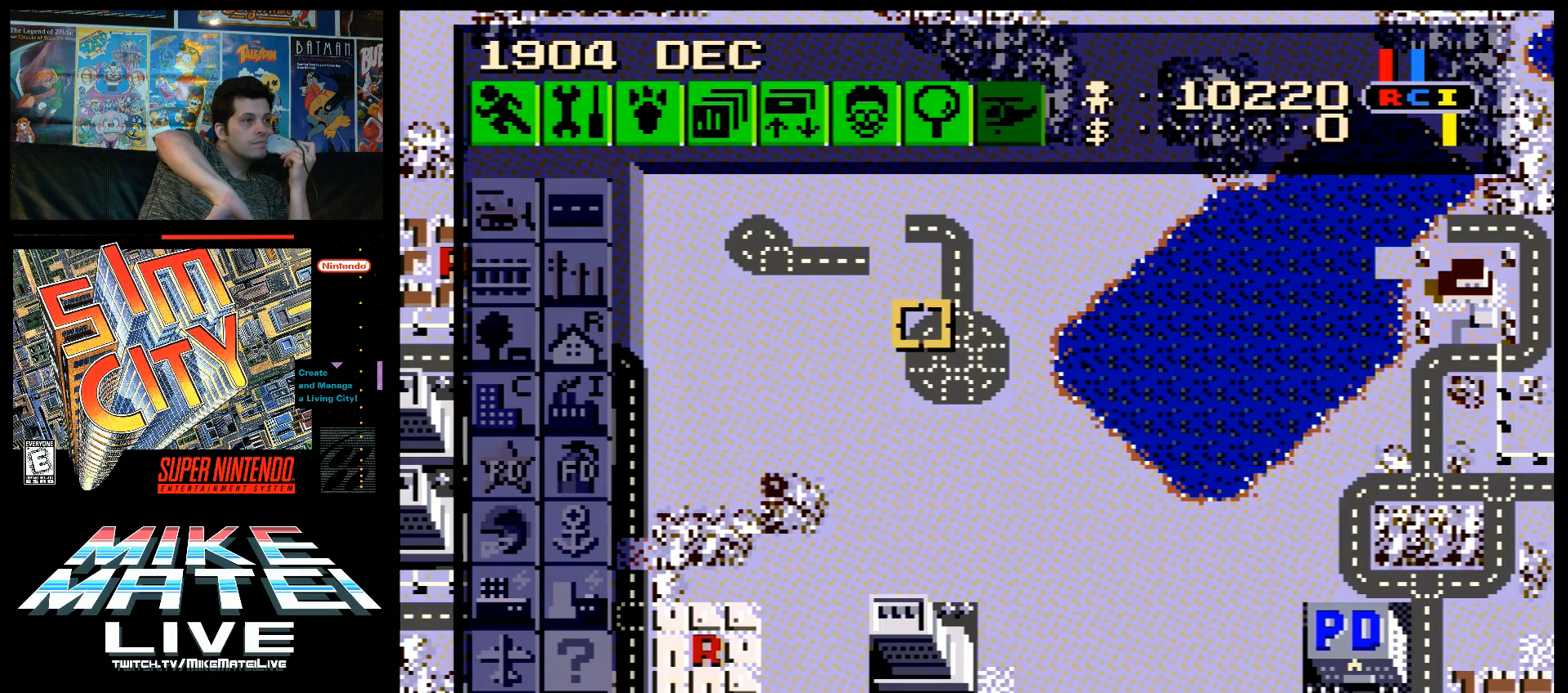
Gameplay with a controller (Nintendo layout); each line is a JSON object with the inputs held at the frame after it. "events" lists button and stick changes between this image and that frame as [ms after this image, input, new state], when the widget could be followed in between. Not read: L3 R3.
{"buttons": ["L1"], "events": []}
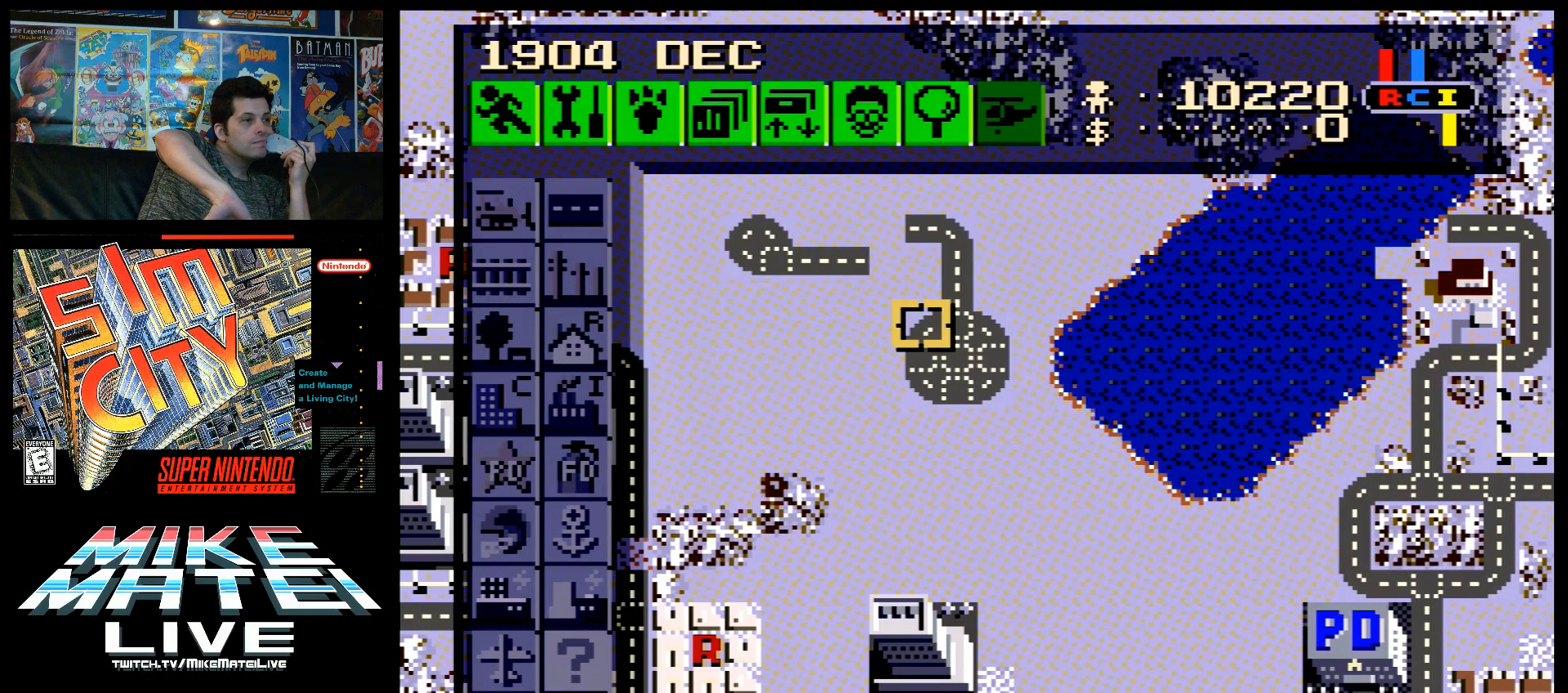
{"buttons": ["L1"], "events": []}
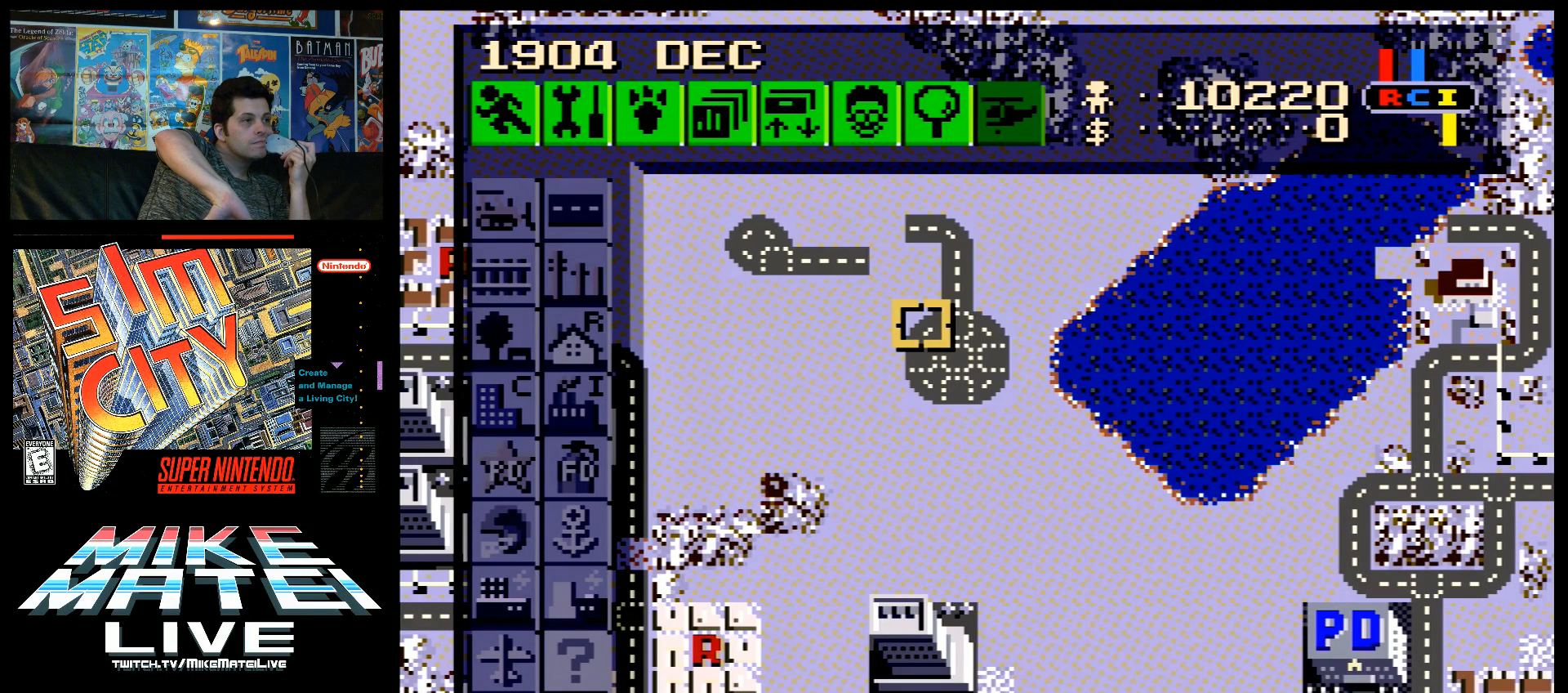
{"buttons": ["L1"], "events": []}
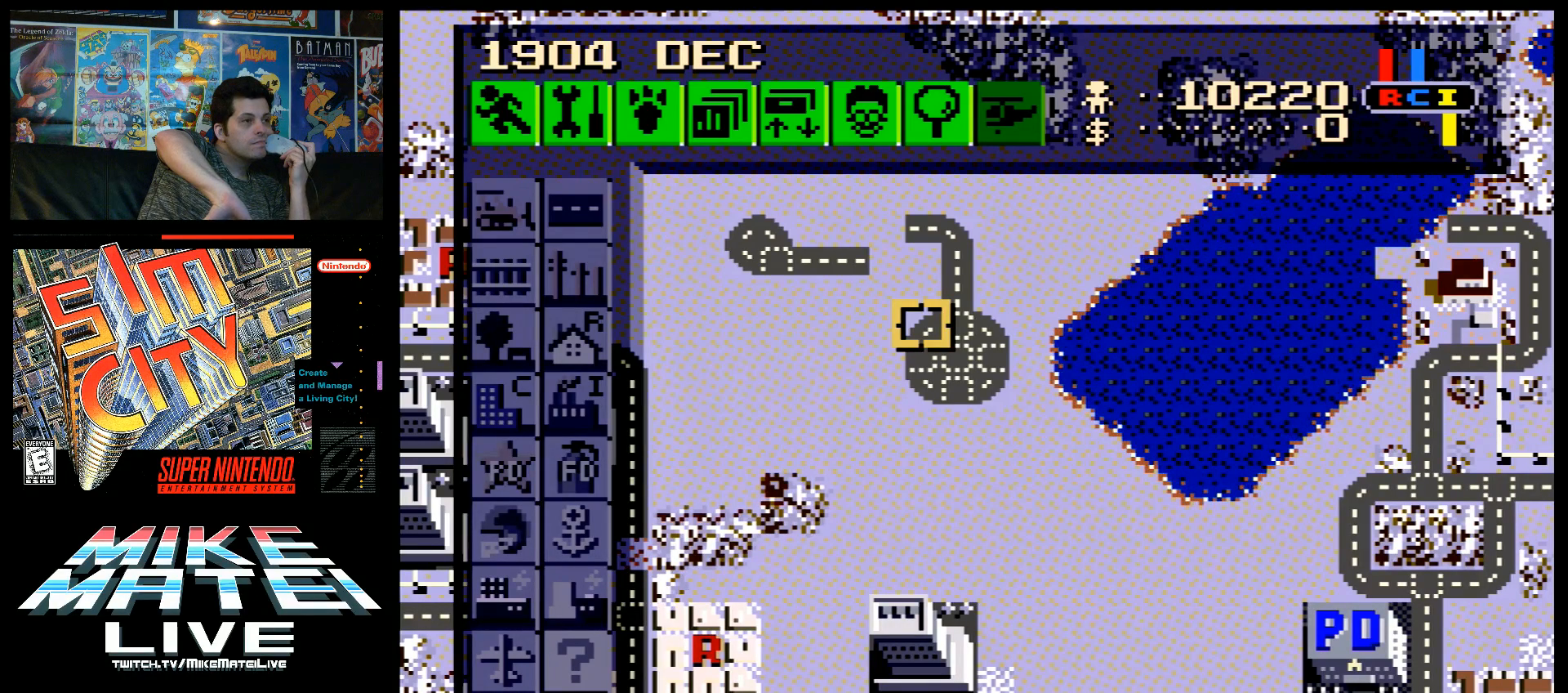
{"buttons": ["L1"], "events": []}
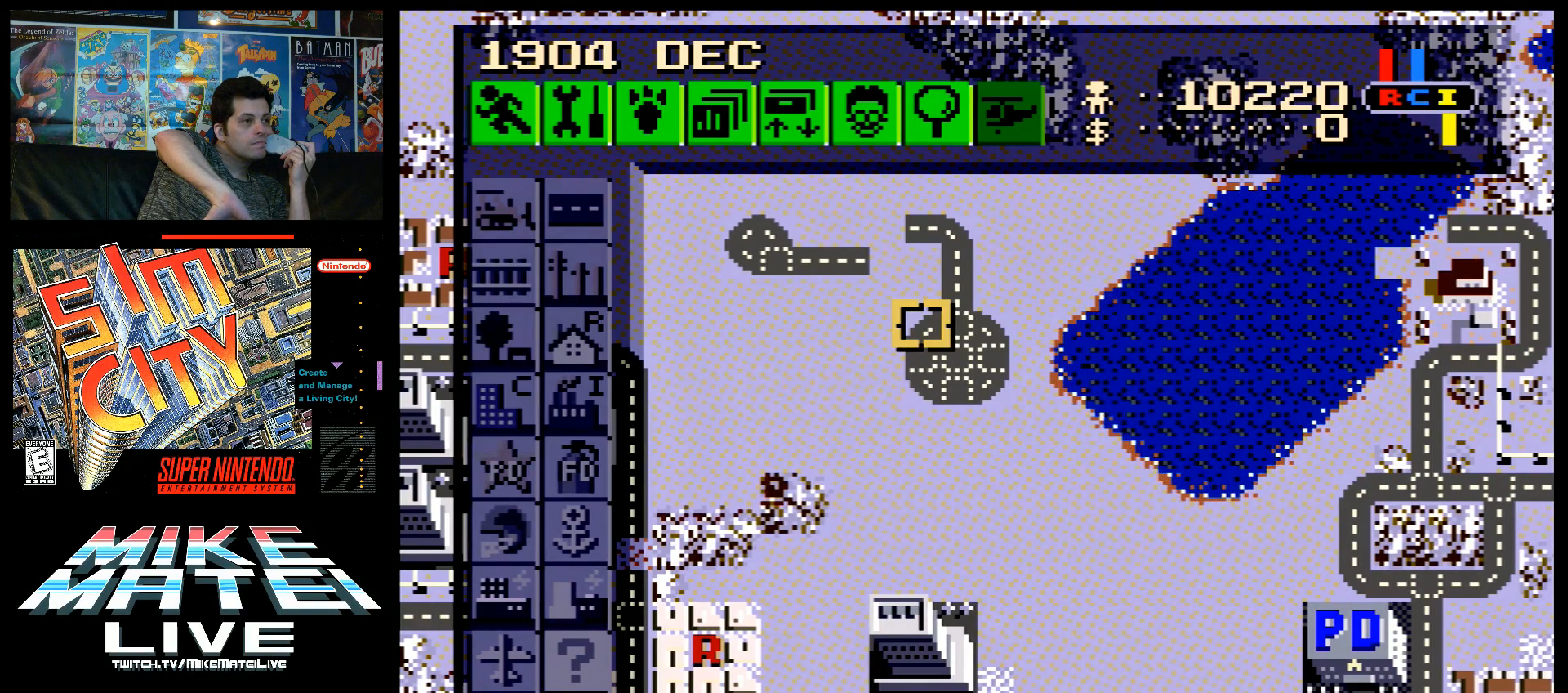
{"buttons": ["L1"], "events": []}
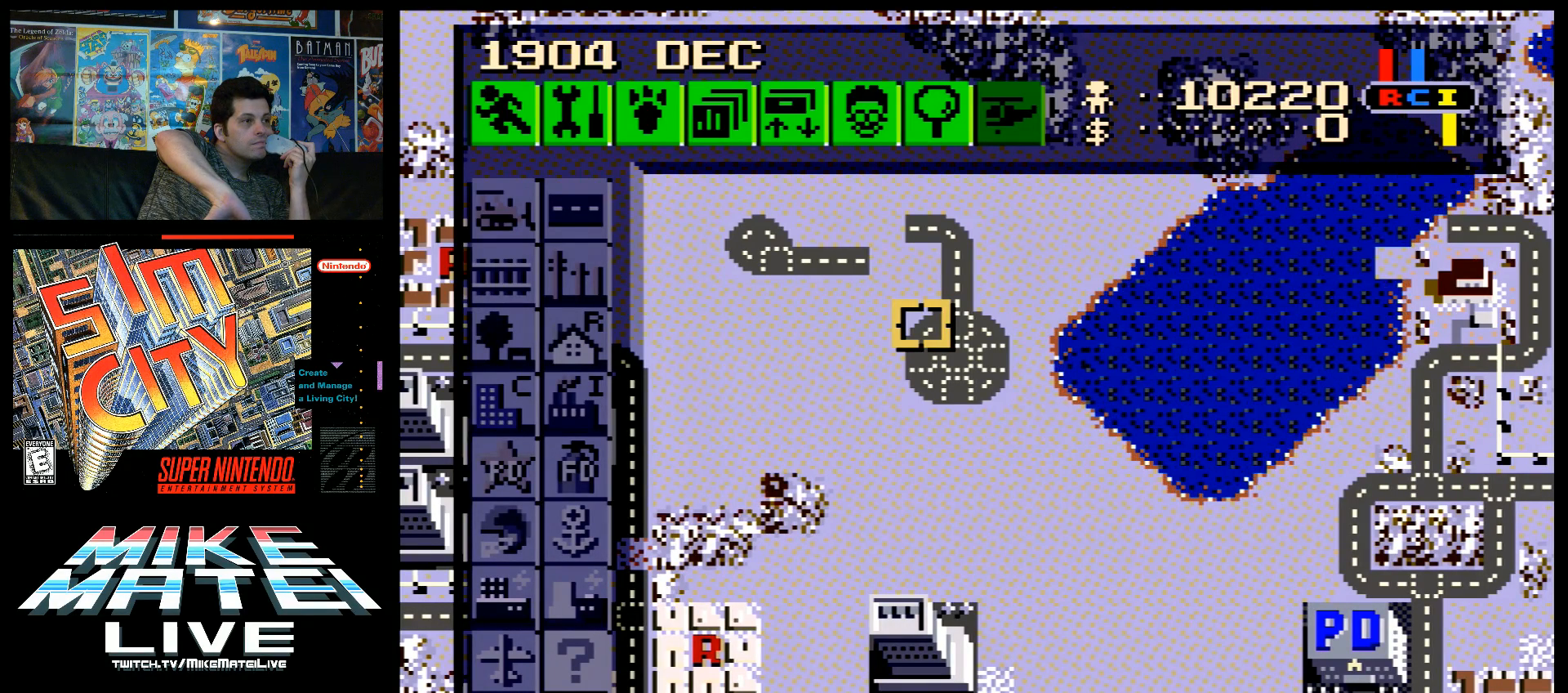
{"buttons": ["L1"], "events": []}
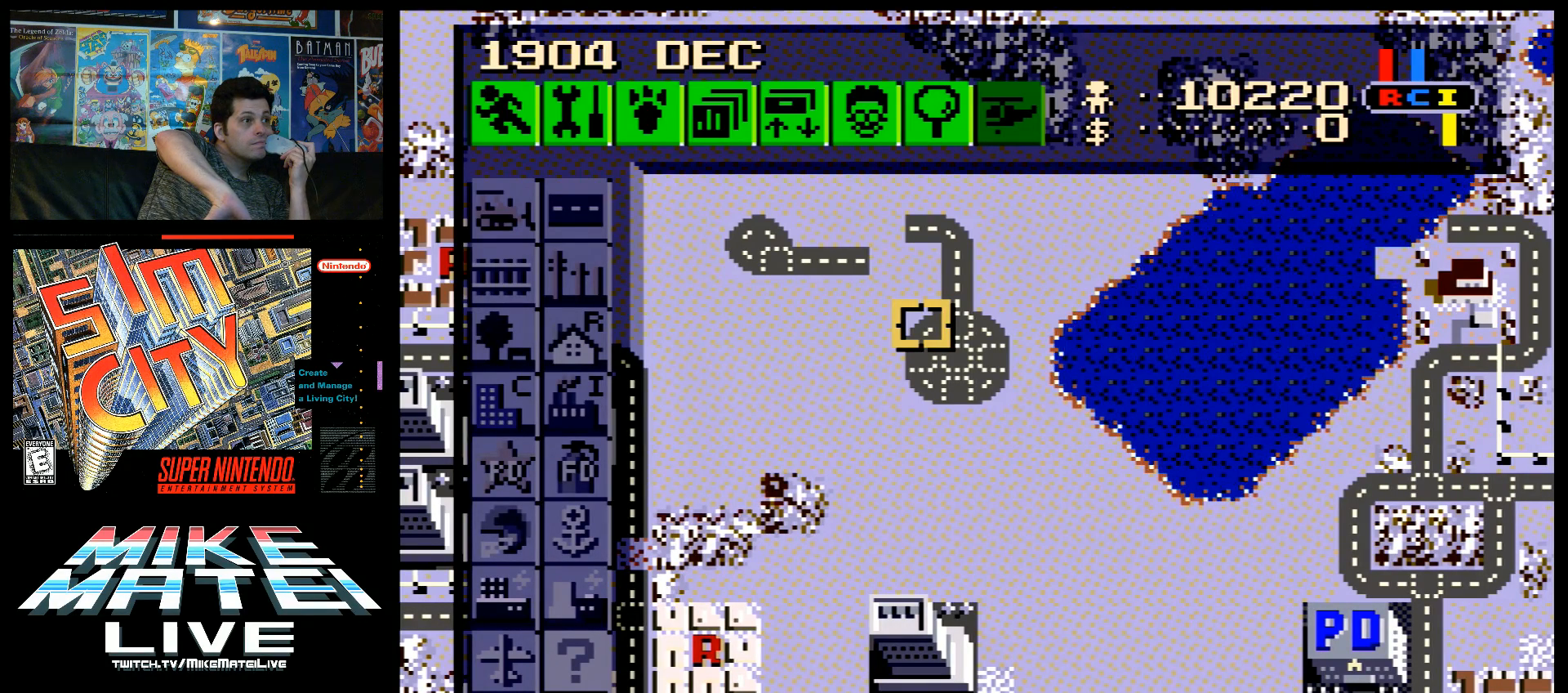
{"buttons": ["L1"], "events": []}
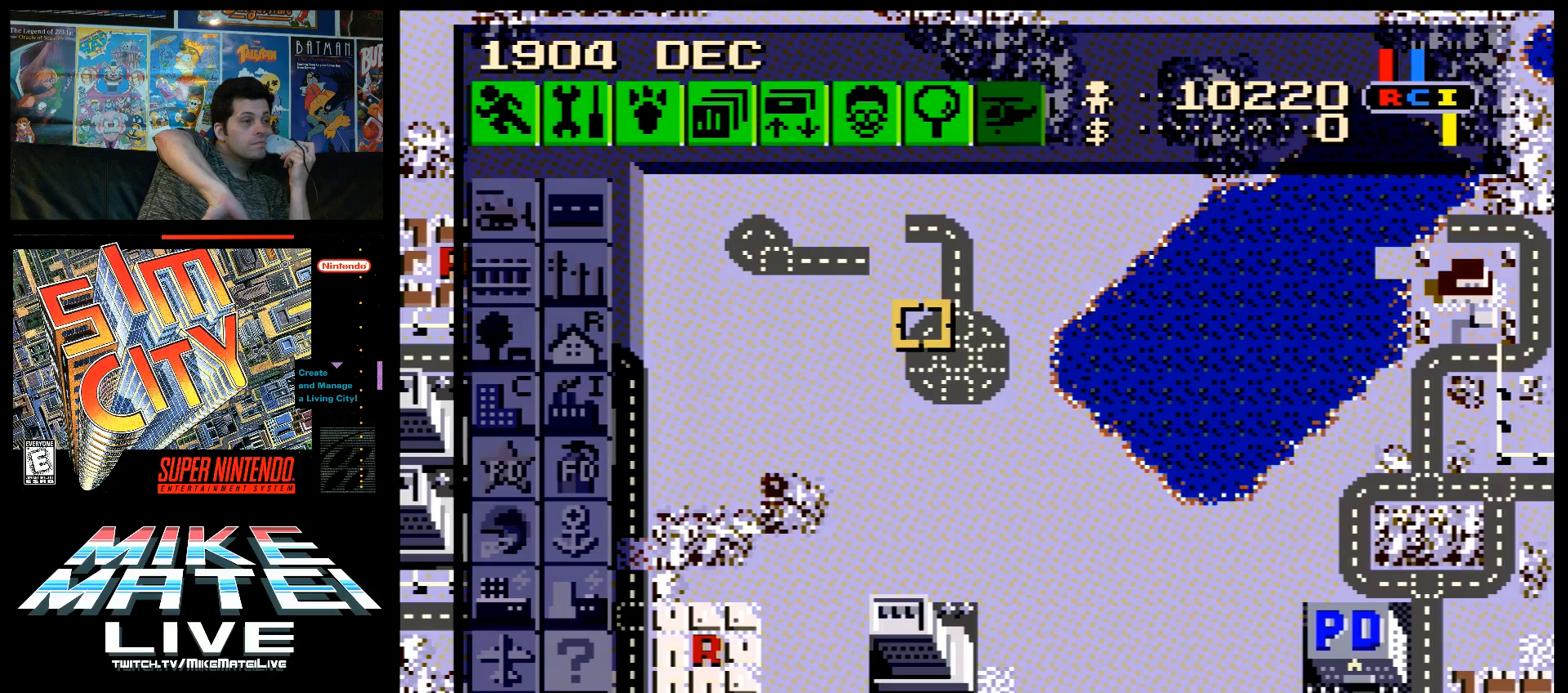
{"buttons": ["L1"], "events": []}
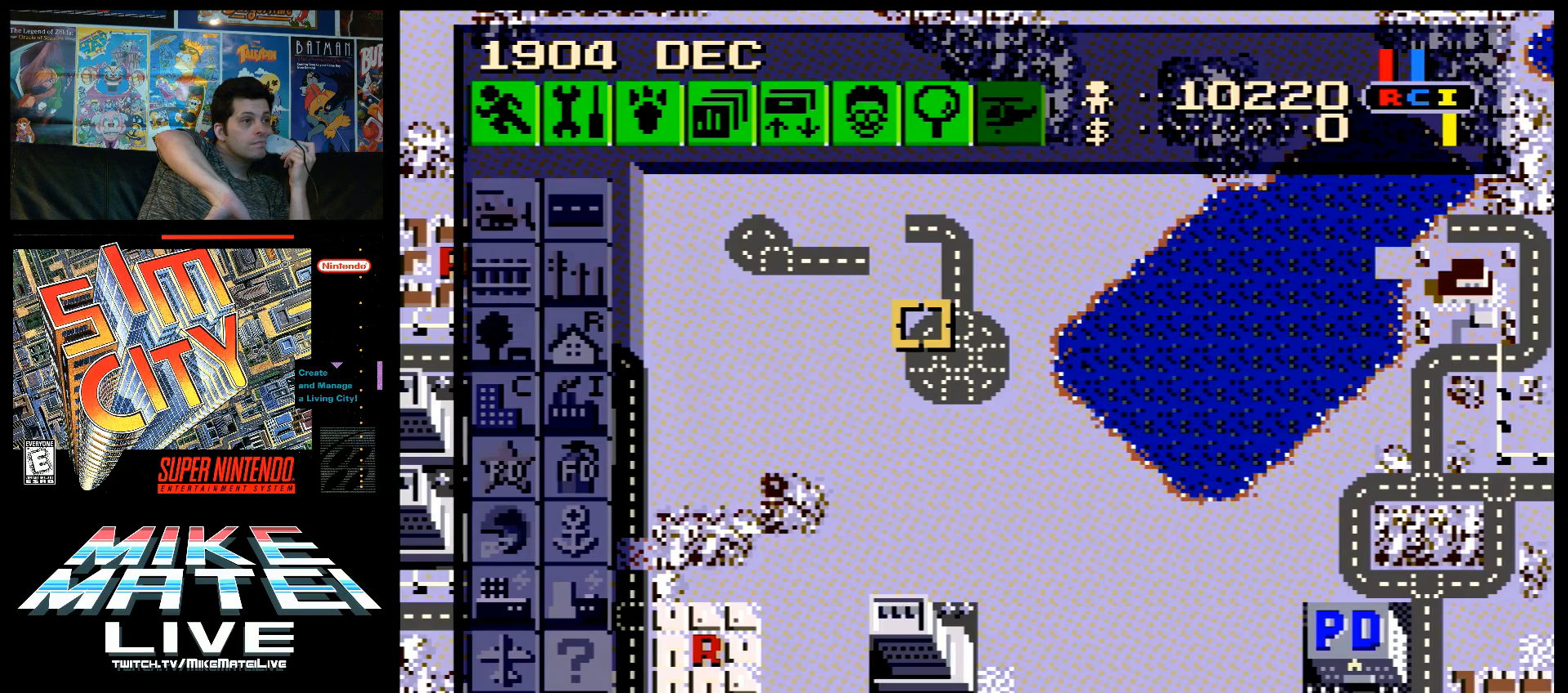
{"buttons": ["L1"], "events": []}
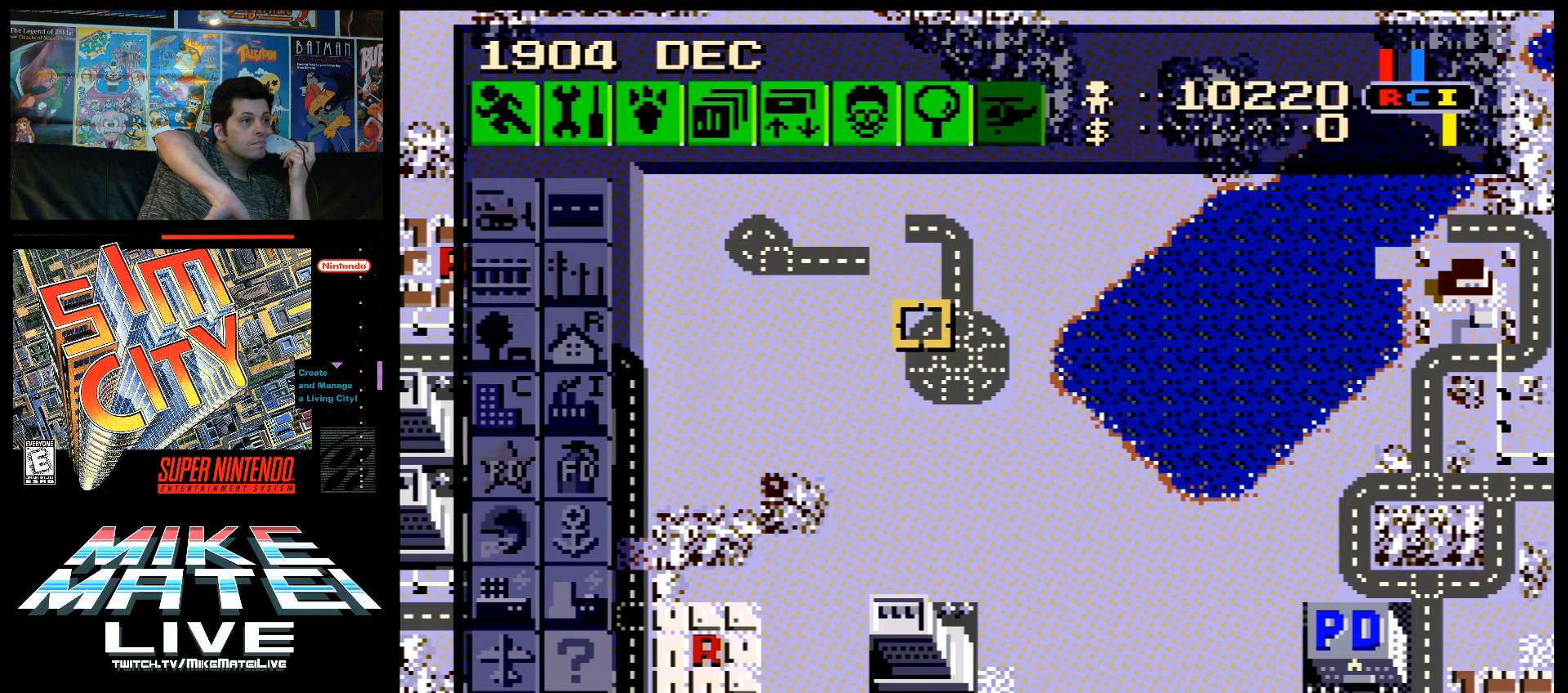
{"buttons": ["L1"], "events": []}
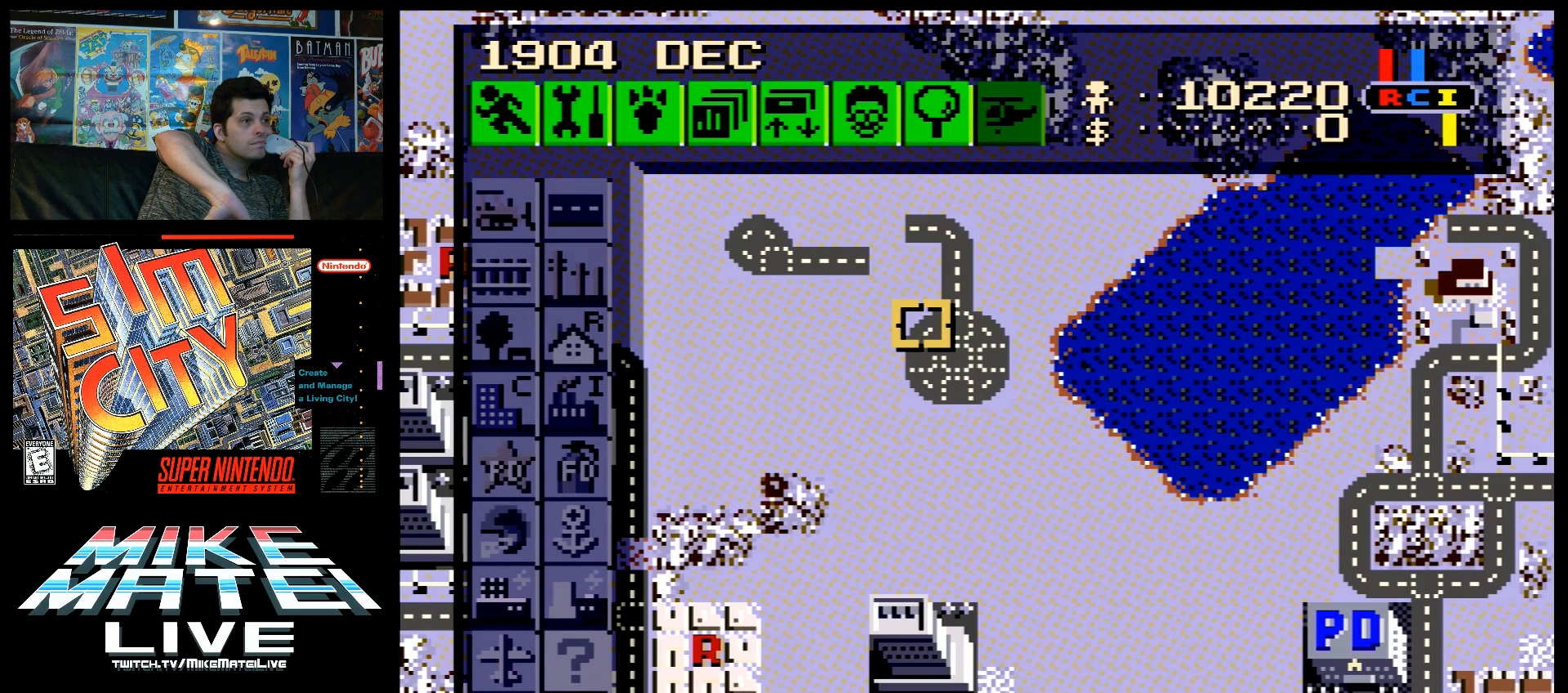
{"buttons": ["L1"], "events": []}
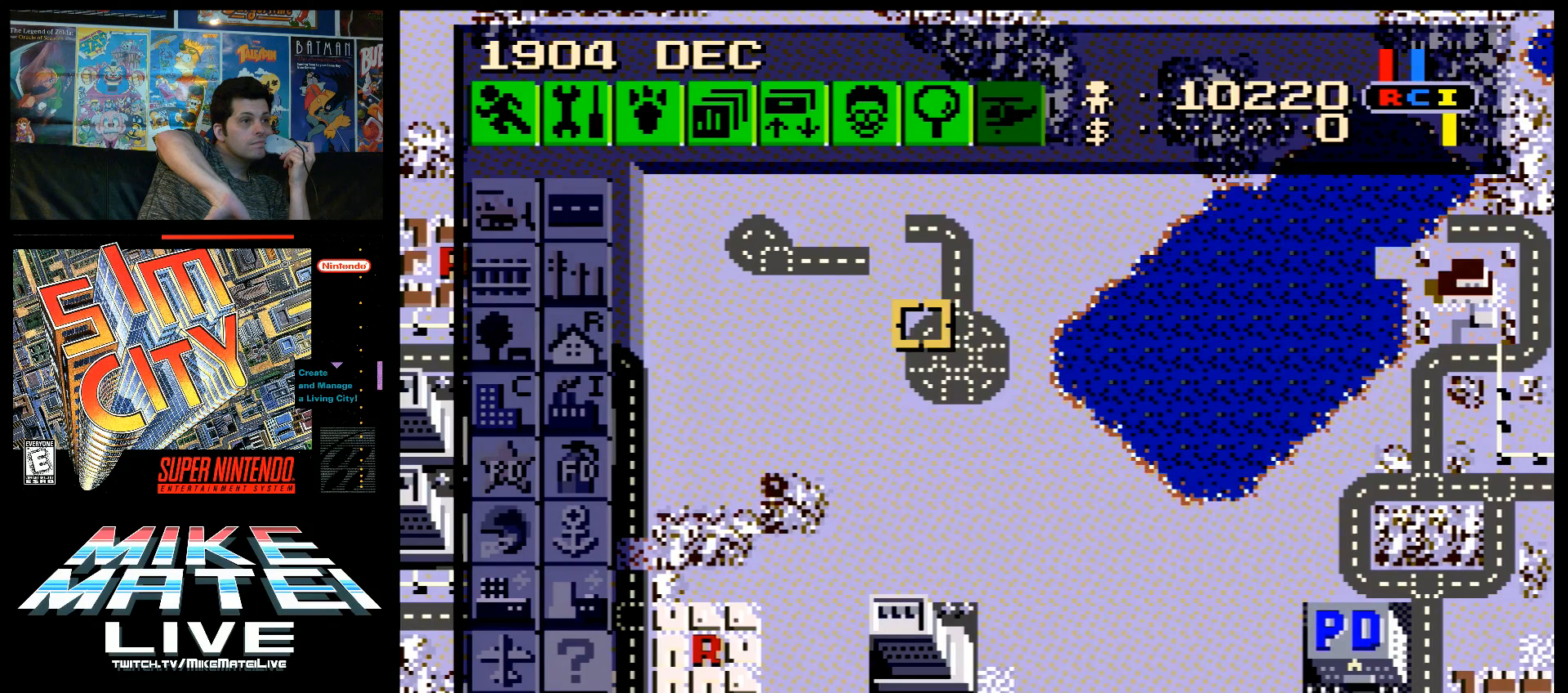
{"buttons": ["L1"], "events": []}
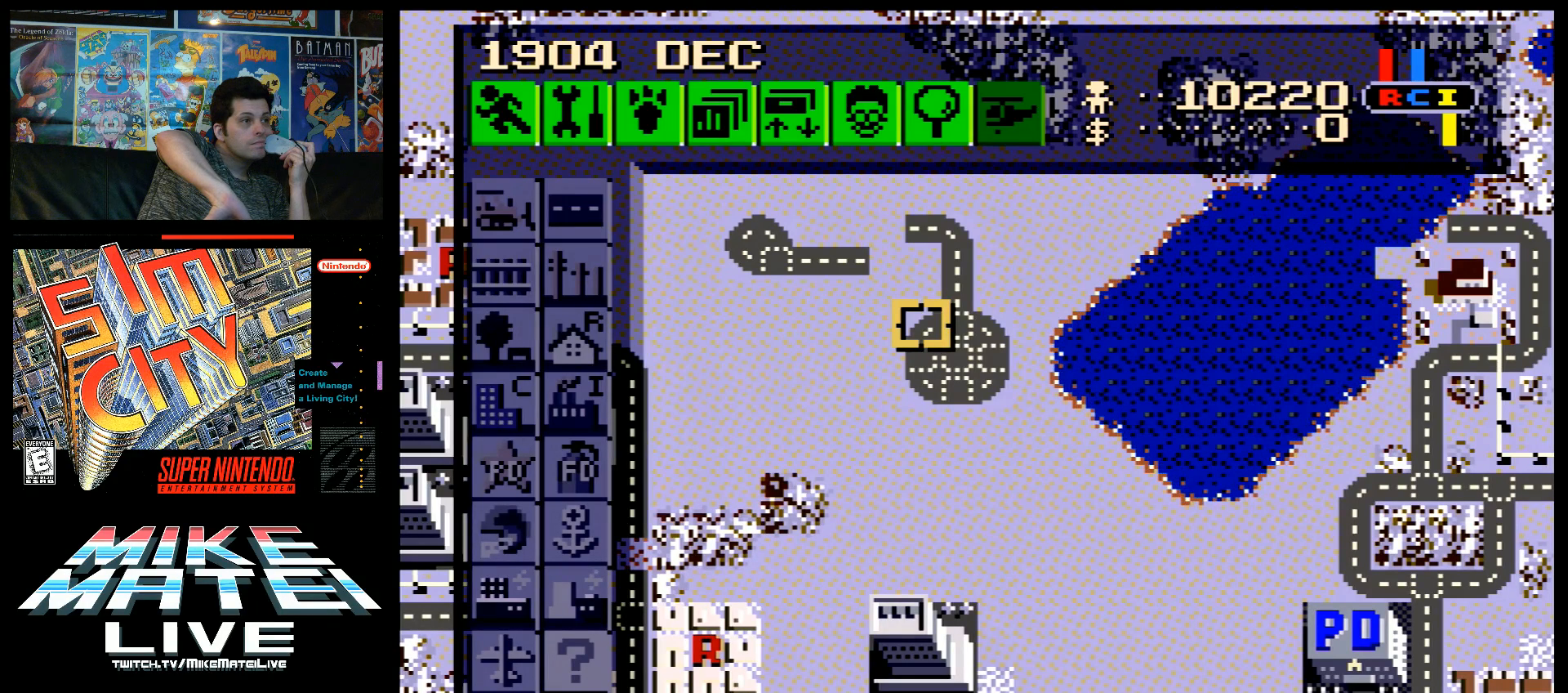
{"buttons": ["L1"], "events": []}
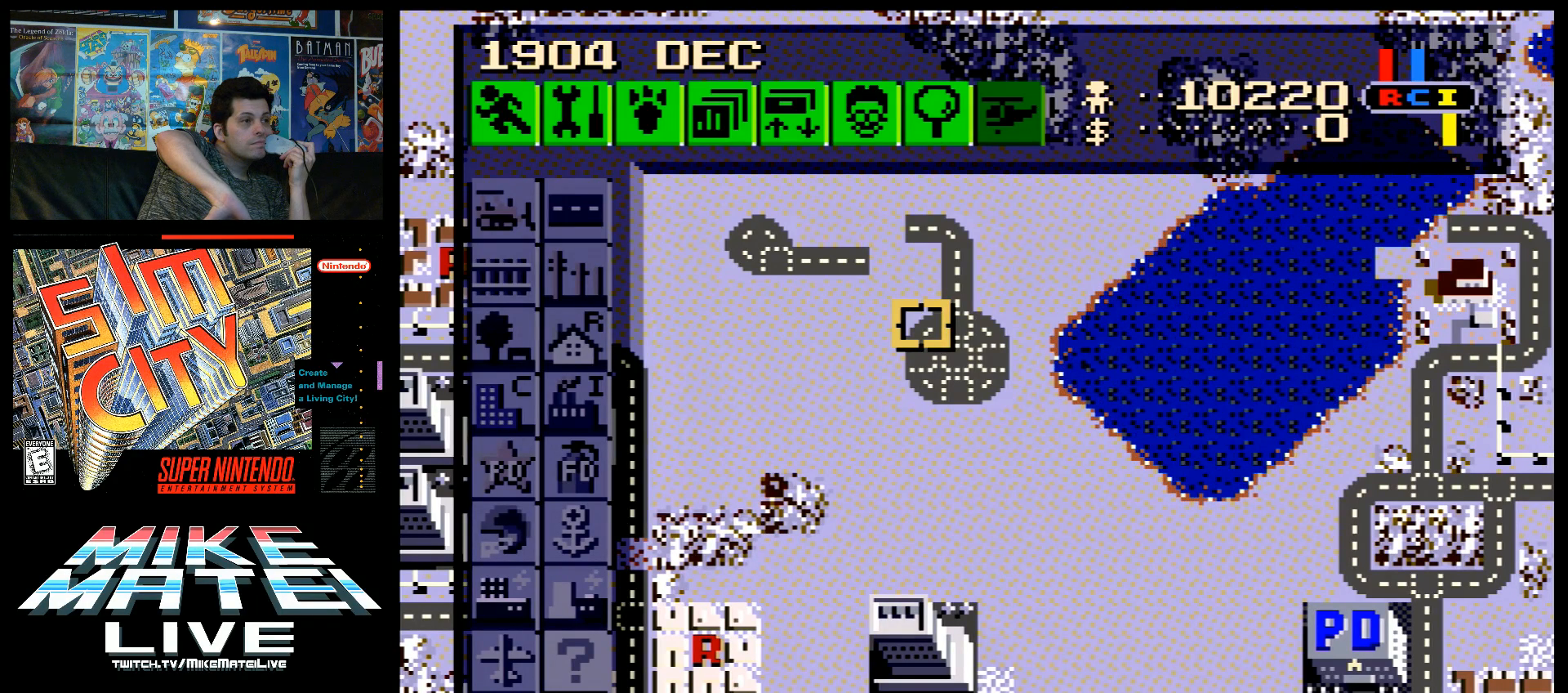
{"buttons": ["L1"], "events": []}
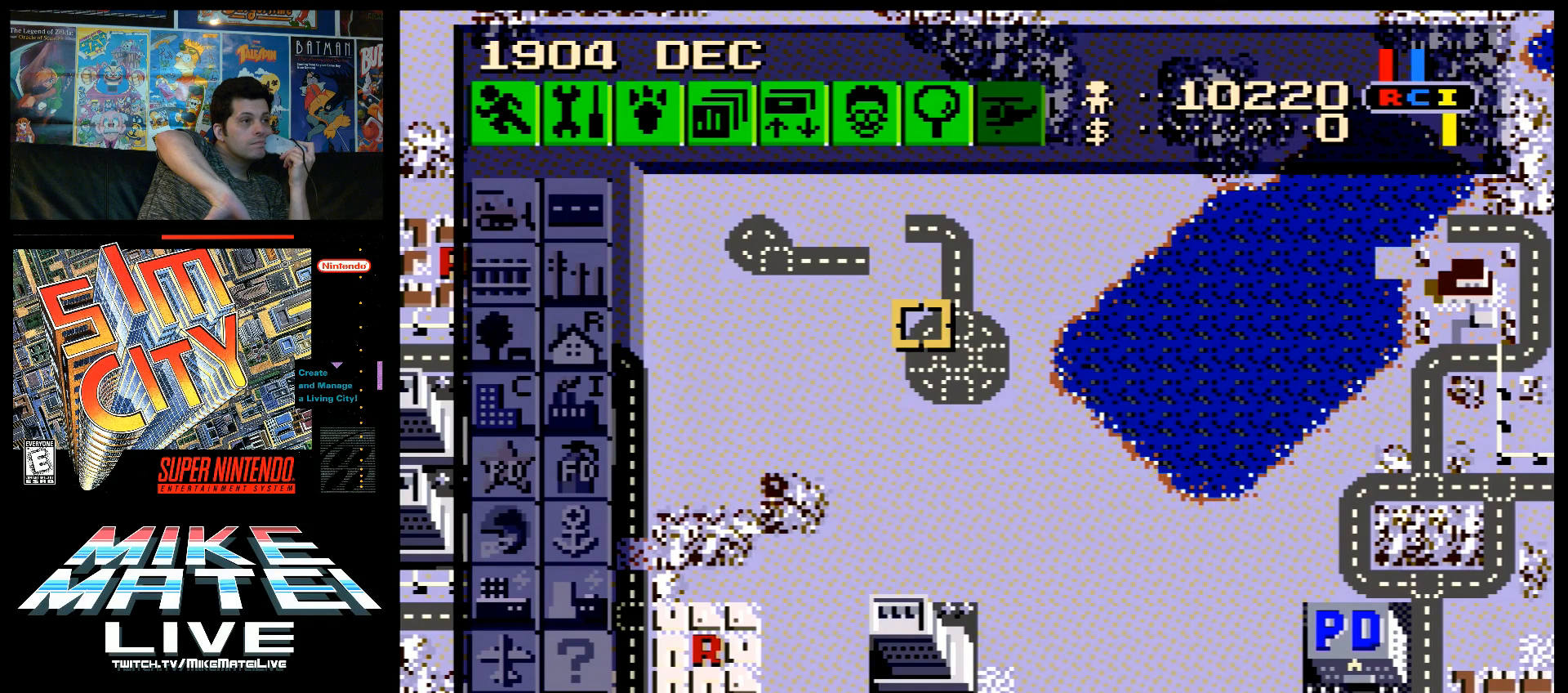
{"buttons": ["L1"], "events": []}
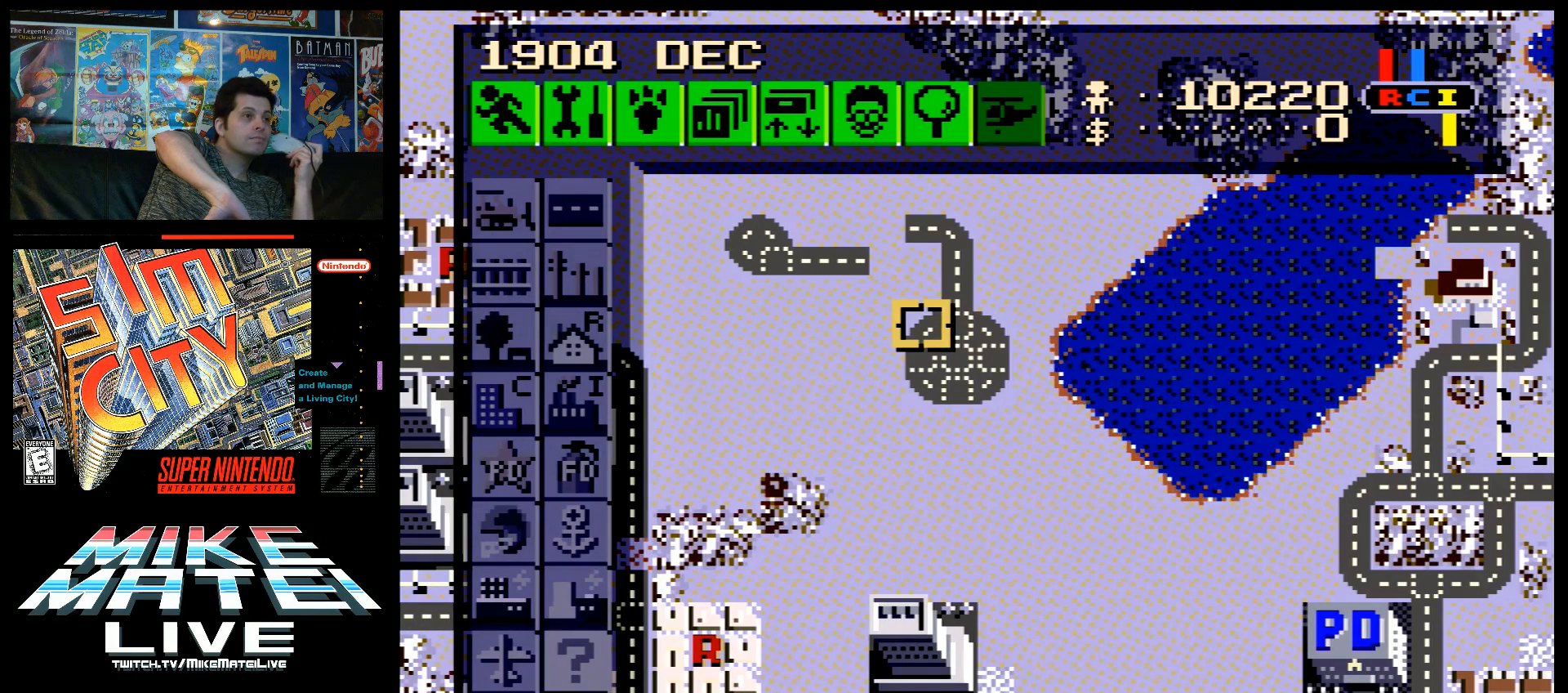
{"buttons": ["L1"], "events": []}
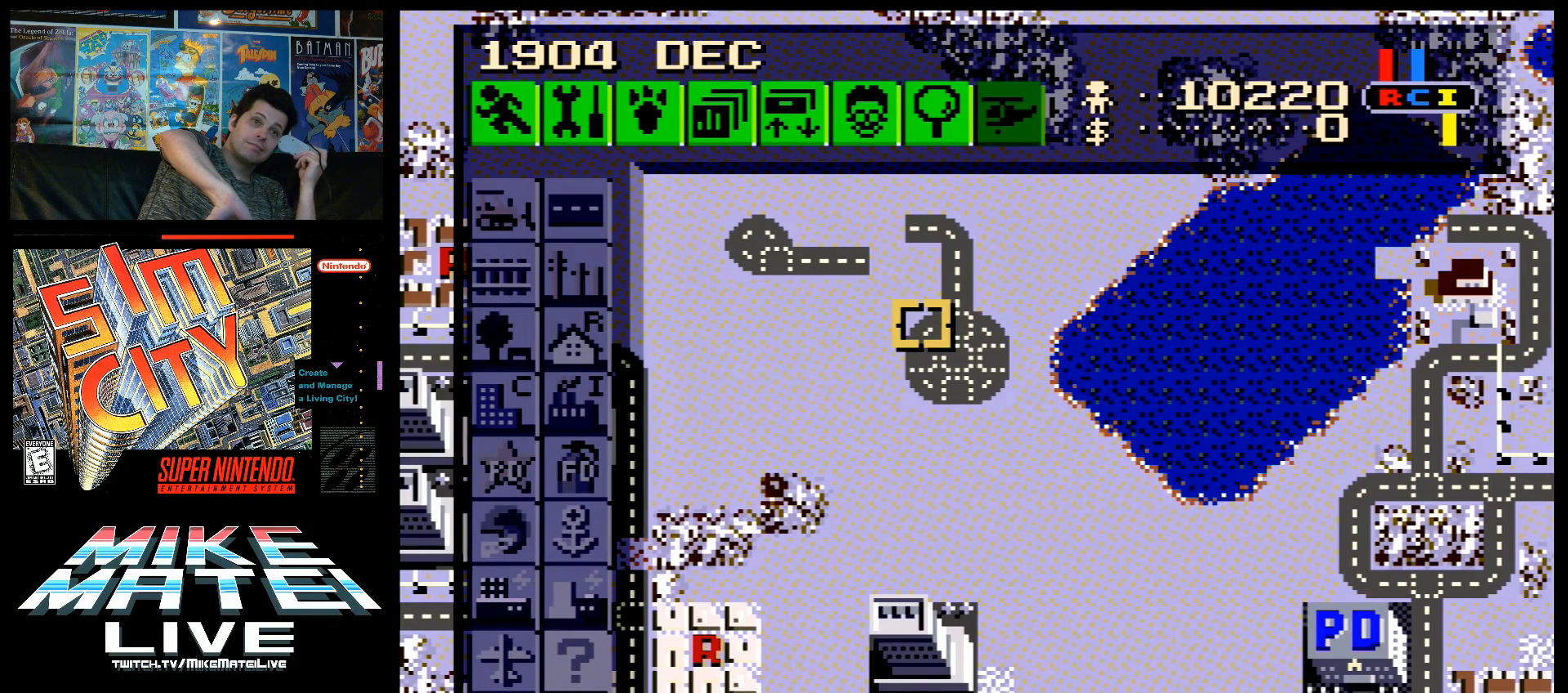
{"buttons": ["L1"], "events": []}
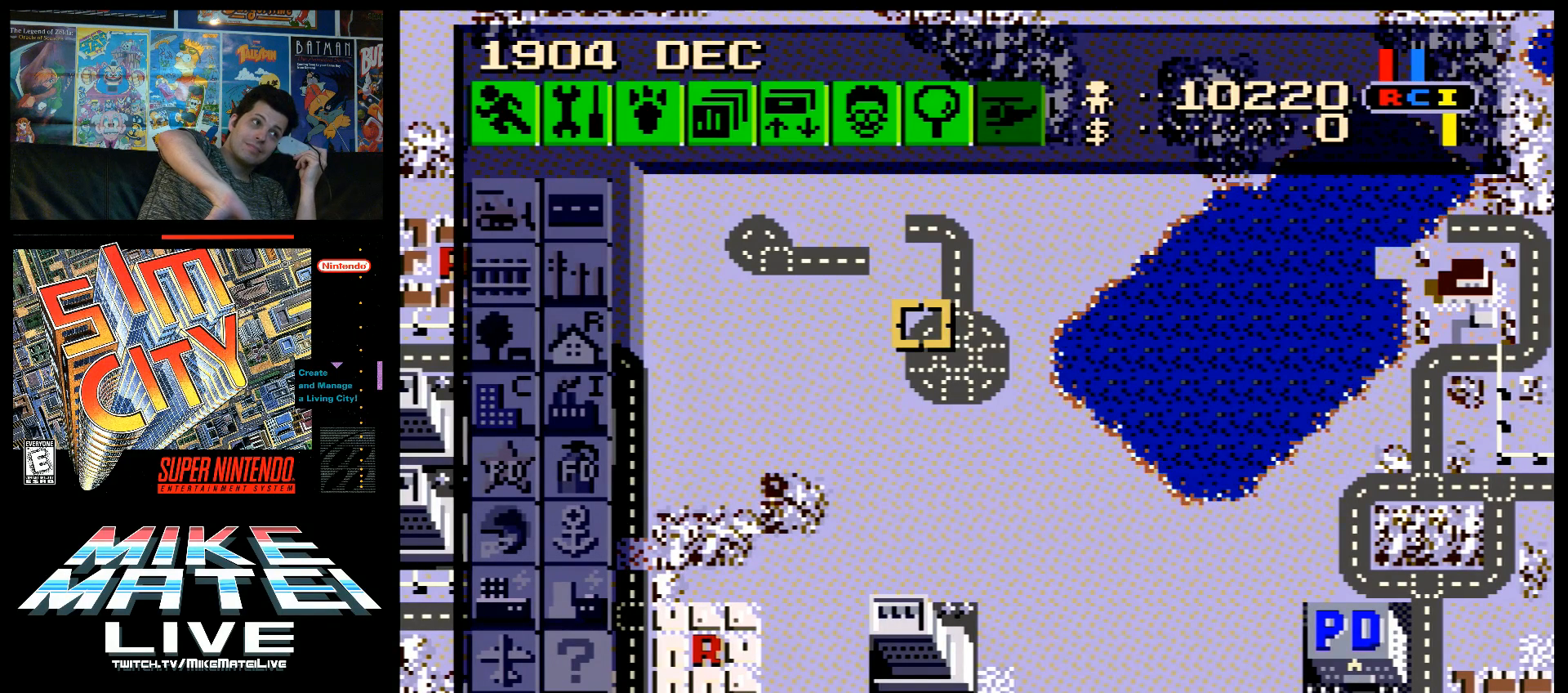
{"buttons": ["L1"], "events": []}
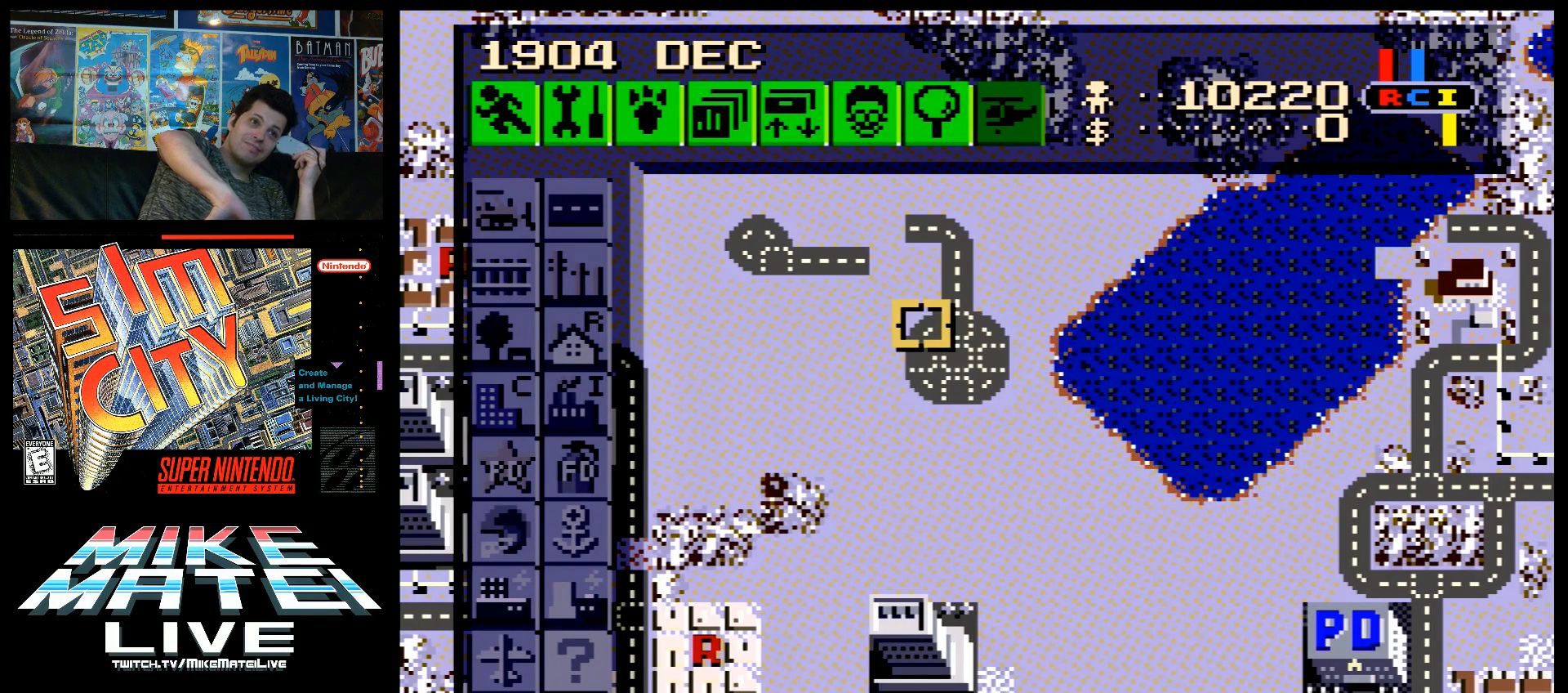
{"buttons": ["L1"], "events": []}
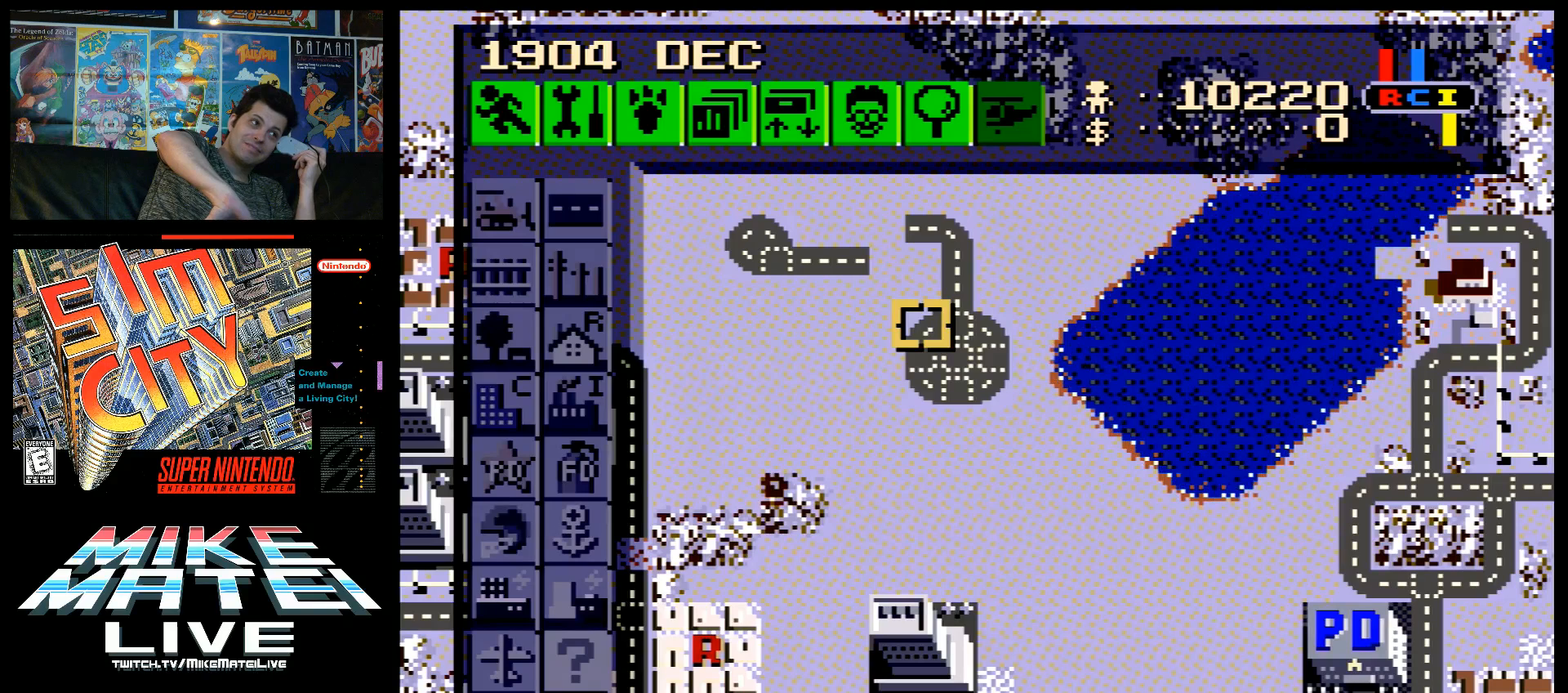
{"buttons": ["L1"], "events": []}
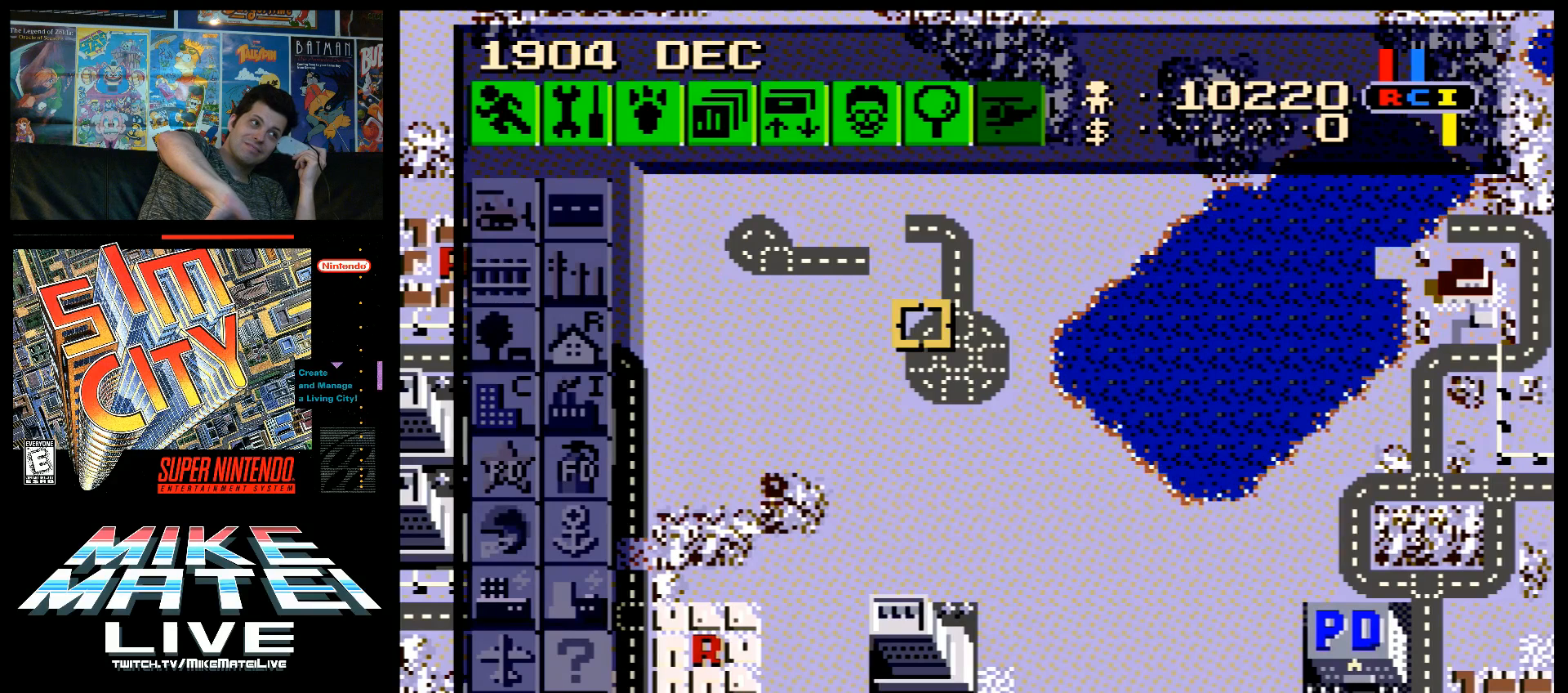
{"buttons": ["L1"], "events": []}
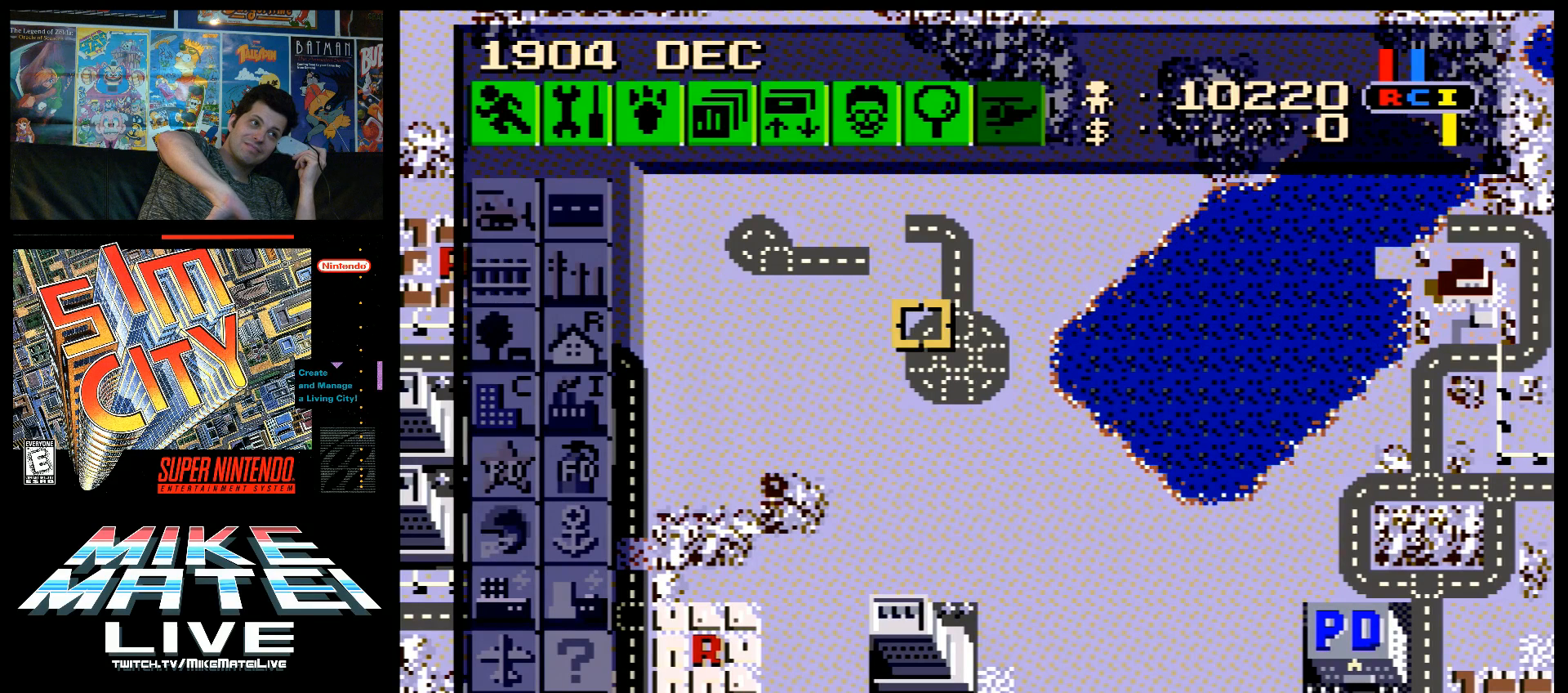
{"buttons": ["L1"], "events": []}
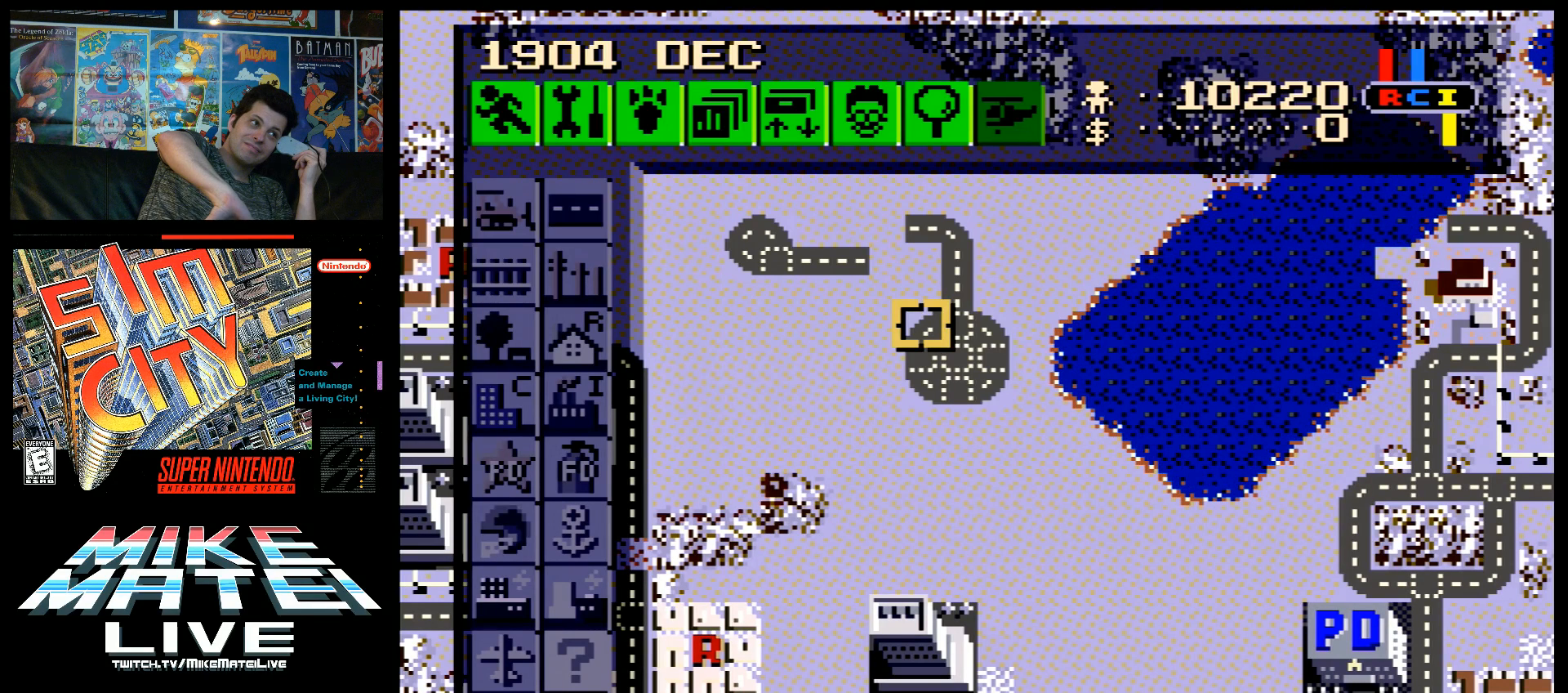
{"buttons": ["L1"], "events": []}
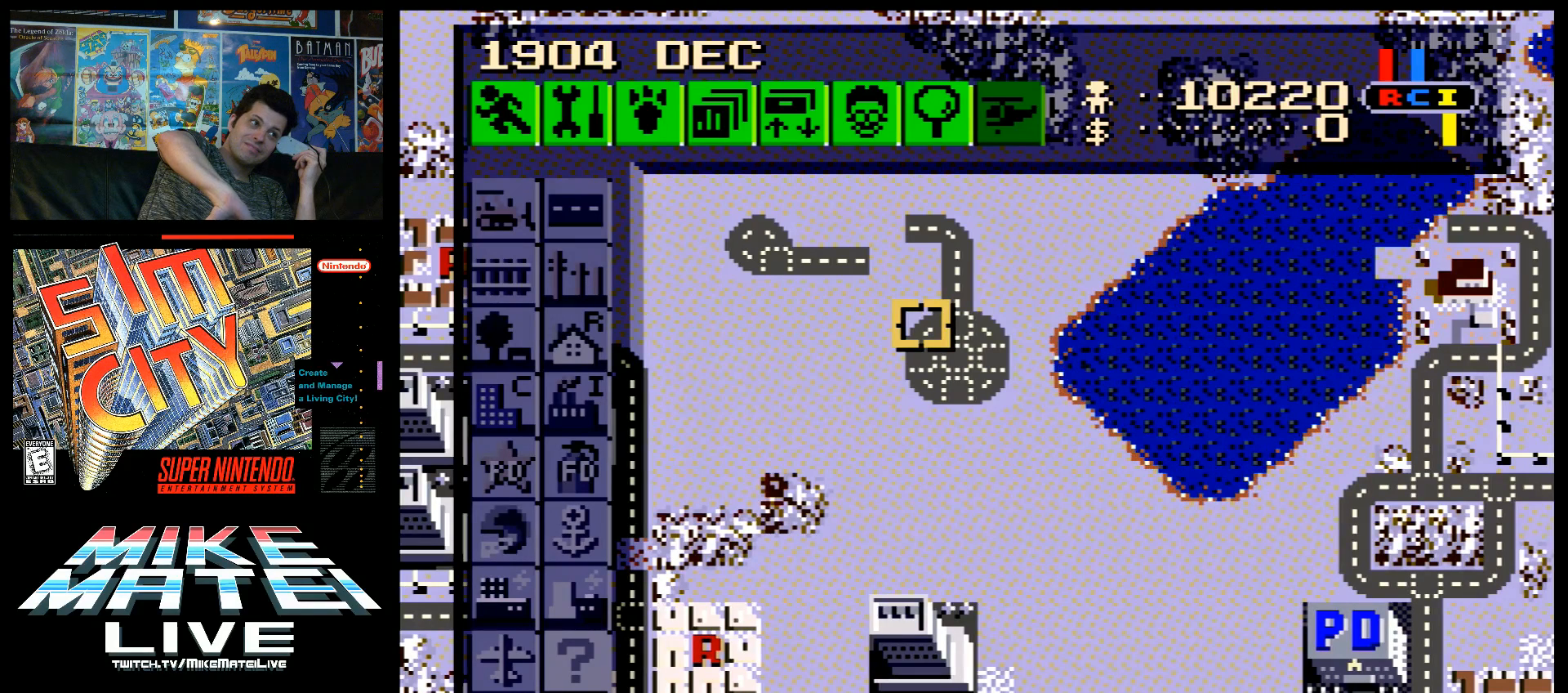
{"buttons": ["L1"], "events": []}
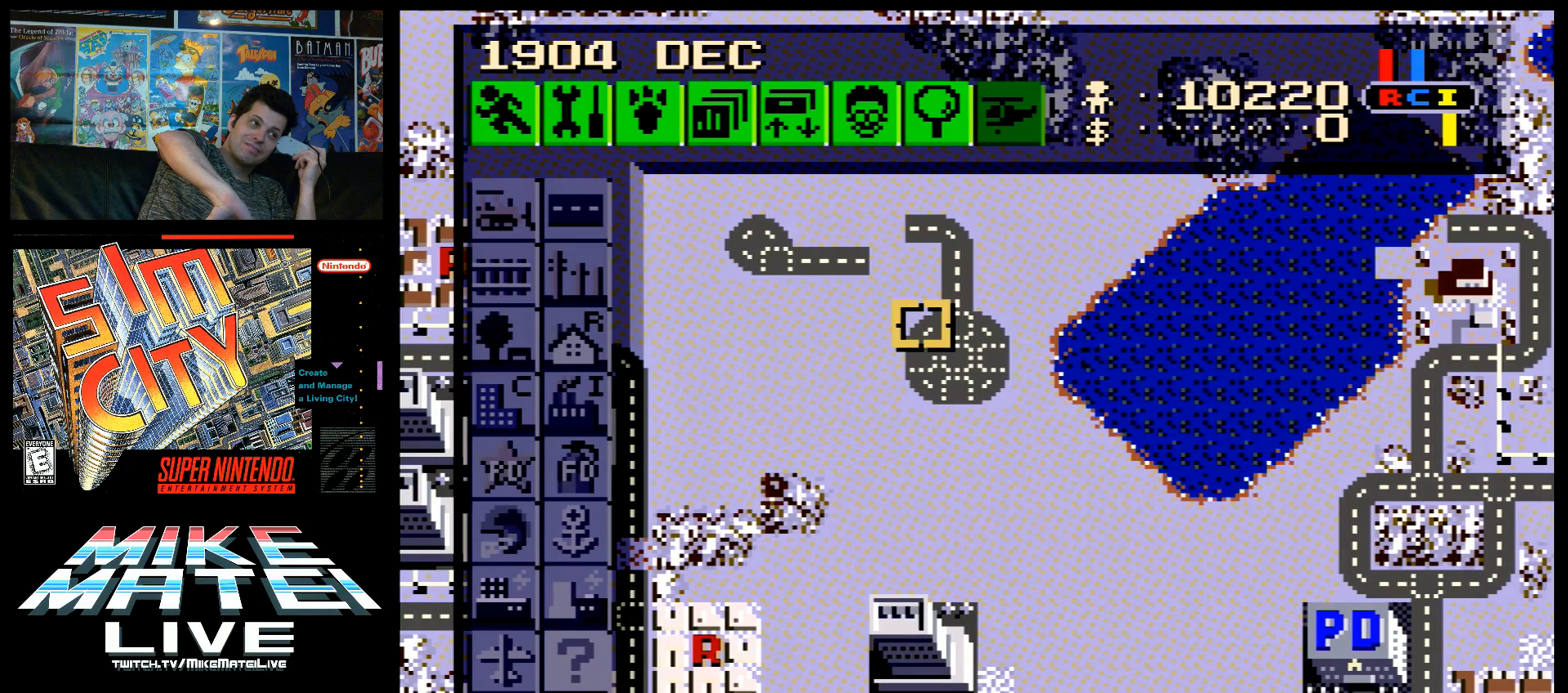
{"buttons": ["L1"], "events": []}
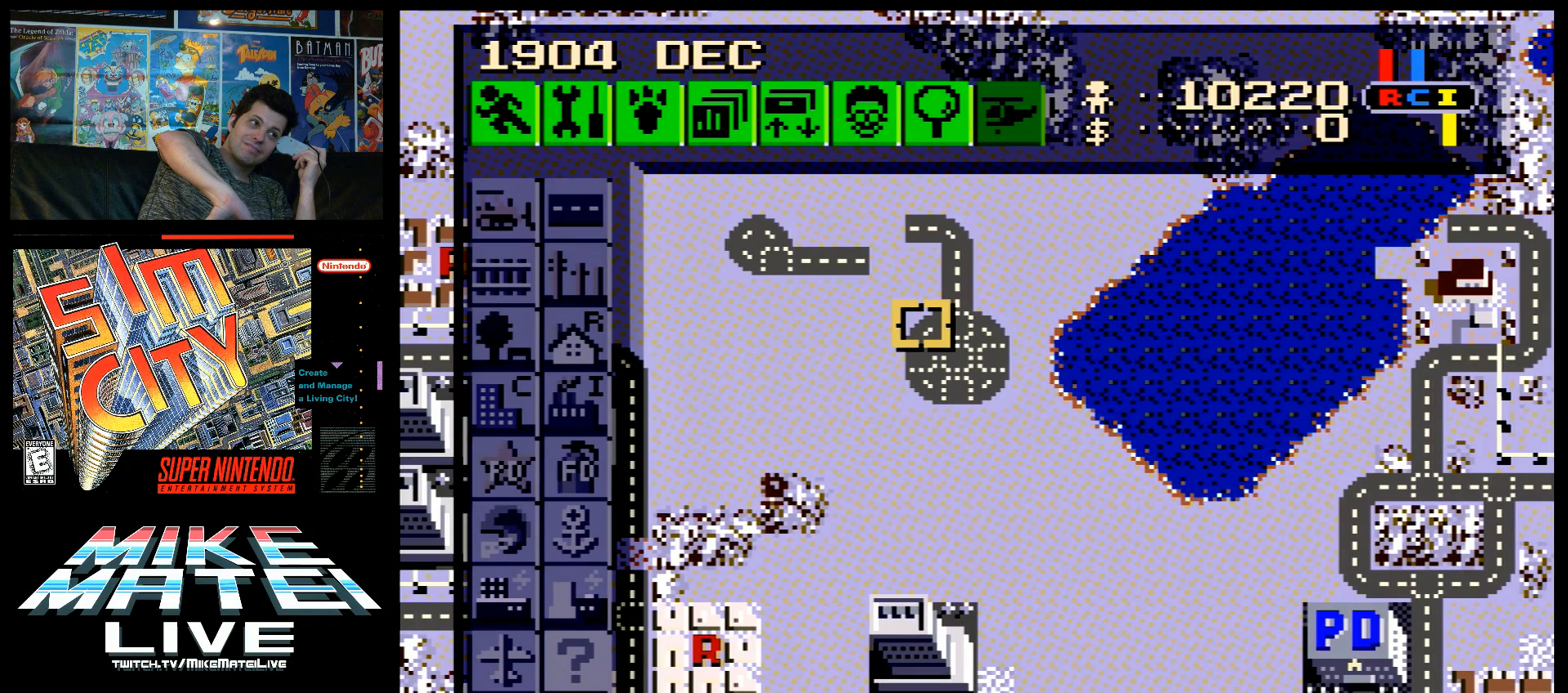
{"buttons": ["L1"], "events": []}
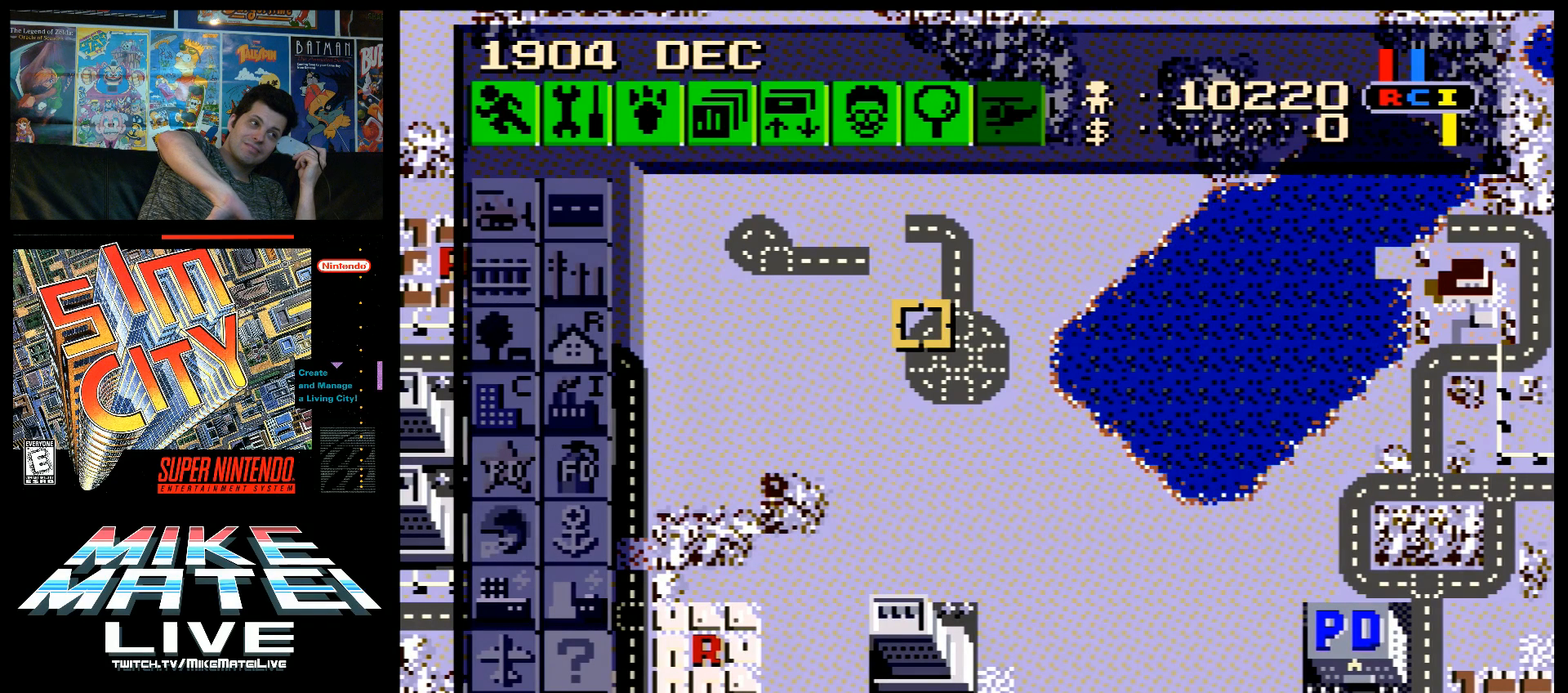
{"buttons": ["L1"], "events": []}